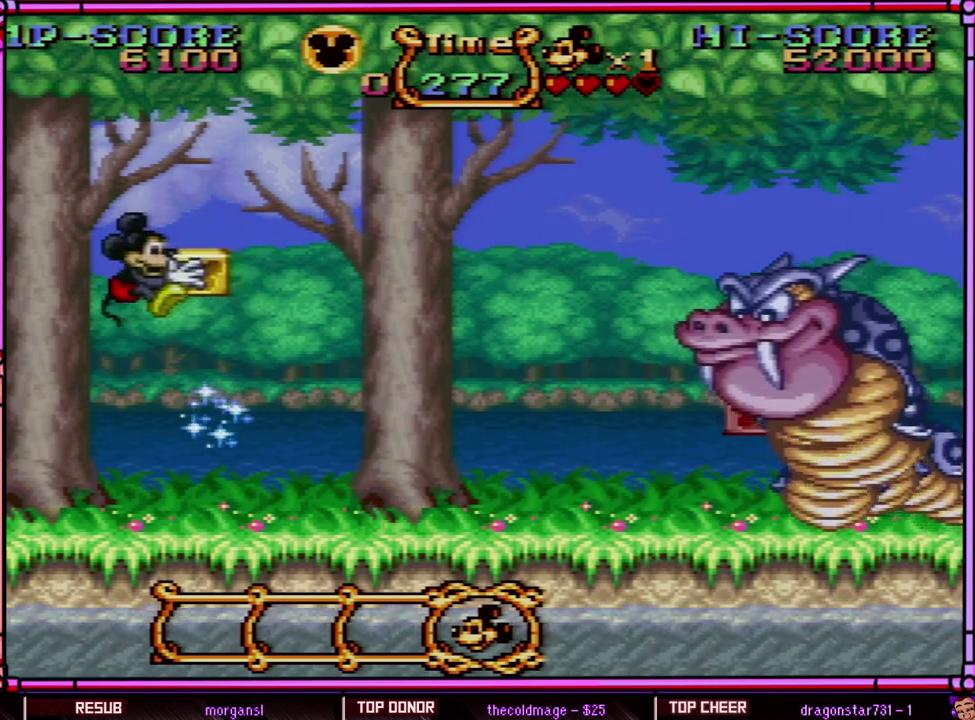
Gameplay with a controller (Nintendo layout); each line is a JSON object with the inputs held at the frame after it. "events" lists button and stick changes between this image and that frame as [ms after this image, input, new state], when the widget could be followed in between. Not read: L3 R3.
{"buttons": ["B", "Y", "DPAD_RIGHT"], "events": [[67, "B", "up"], [67, "DPAD_RIGHT", "down"], [400, "B", "down"]]}
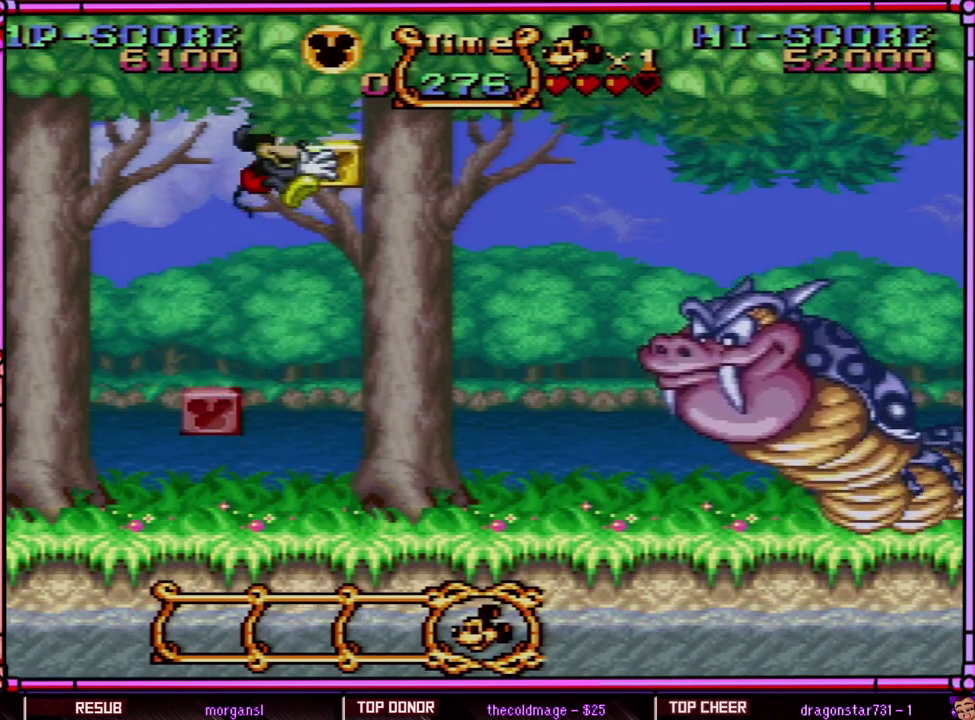
{"buttons": ["Y", "DPAD_RIGHT"], "events": [[400, "B", "up"], [433, "Y", "up"], [483, "Y", "down"]]}
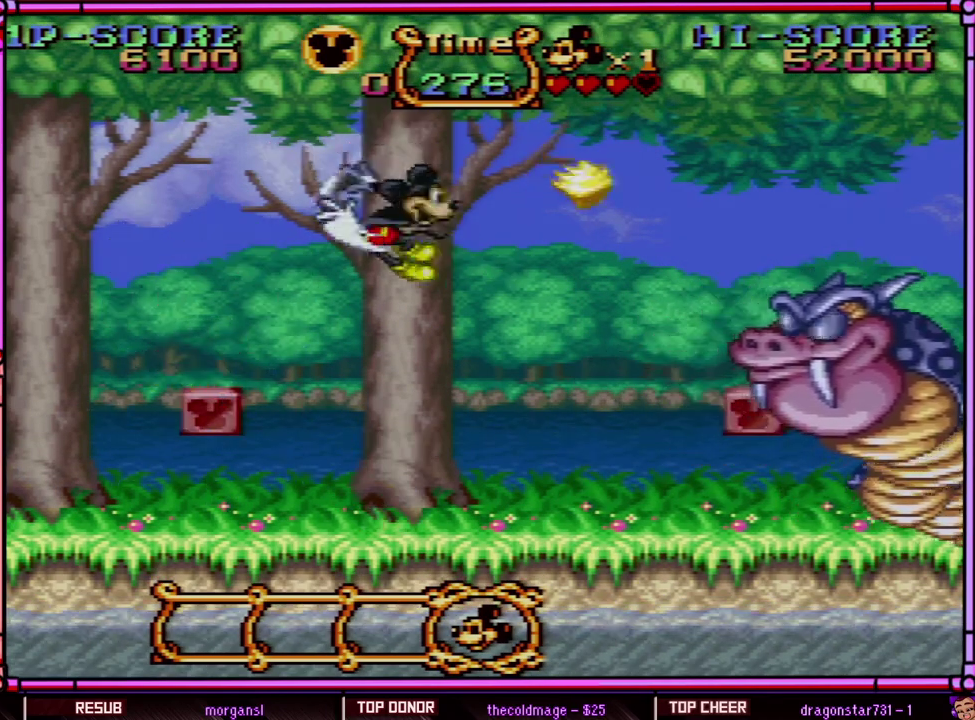
{"buttons": ["Y", "DPAD_LEFT"], "events": [[133, "DPAD_RIGHT", "up"], [233, "DPAD_LEFT", "down"], [333, "SELECT", "down"], [383, "SELECT", "up"]]}
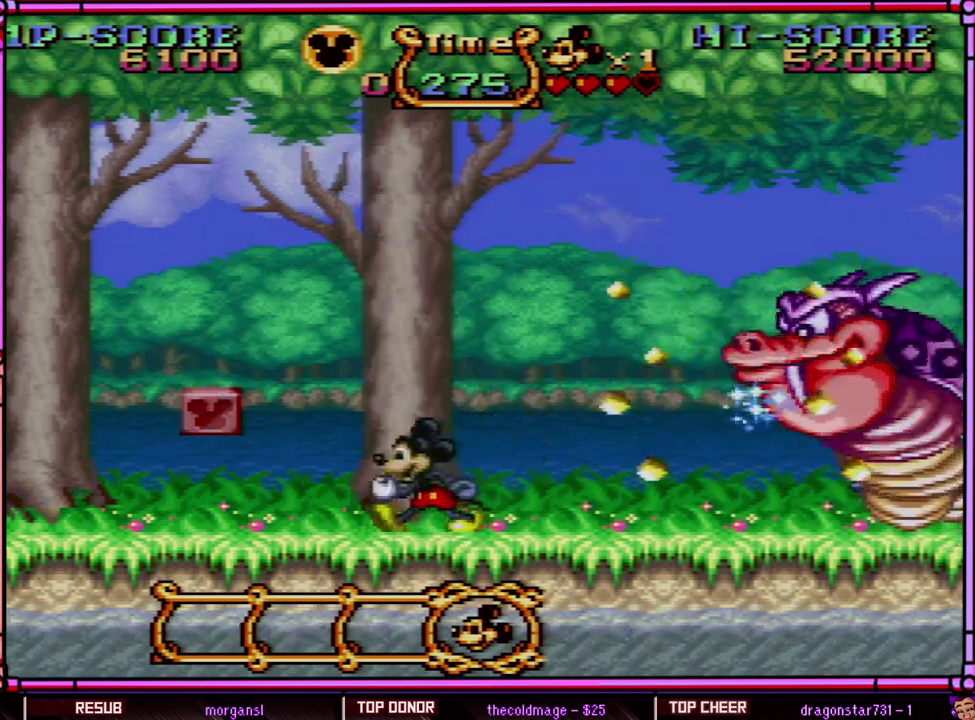
{"buttons": ["DPAD_LEFT"], "events": [[467, "Y", "up"]]}
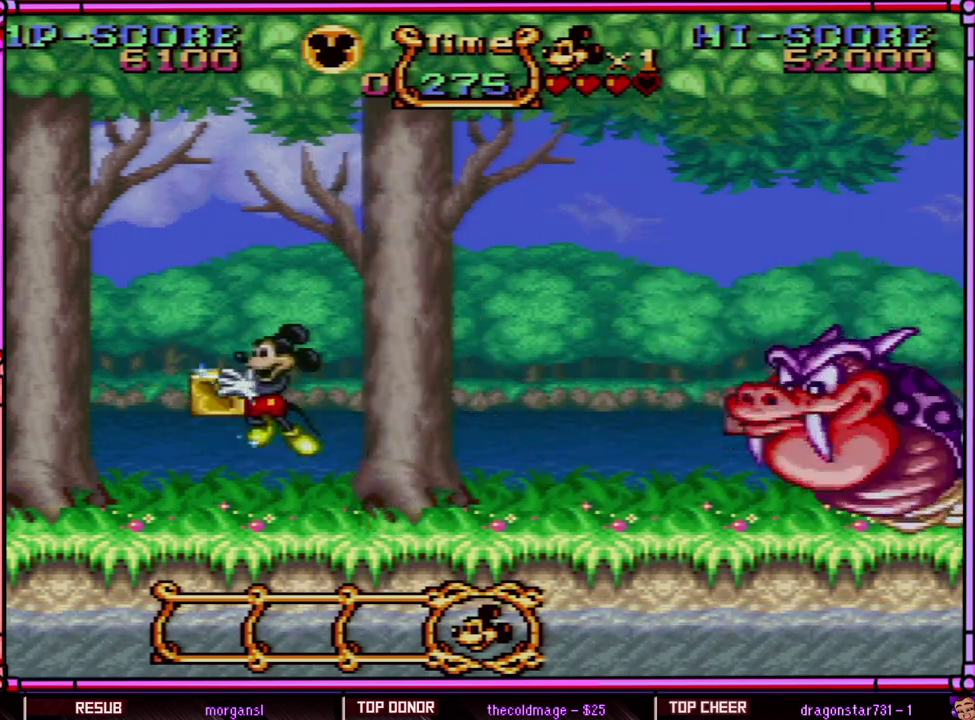
{"buttons": ["Y", "DPAD_RIGHT"], "events": [[33, "B", "down"], [83, "Y", "down"], [367, "DPAD_LEFT", "up"], [400, "DPAD_RIGHT", "down"], [483, "B", "up"]]}
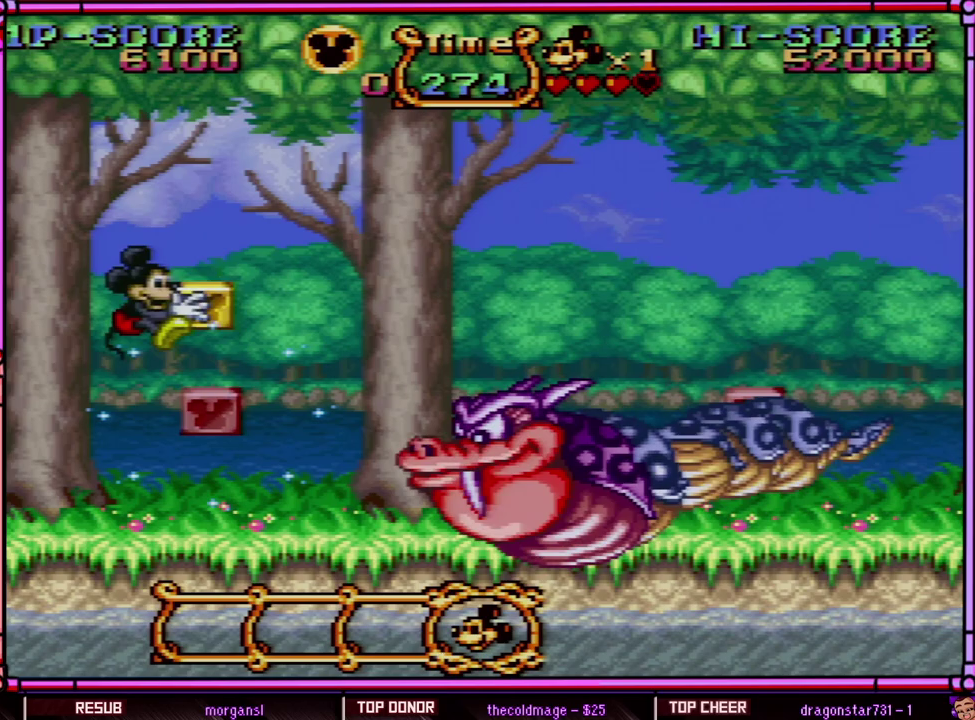
{"buttons": ["B", "Y", "DPAD_RIGHT"], "events": [[333, "B", "down"]]}
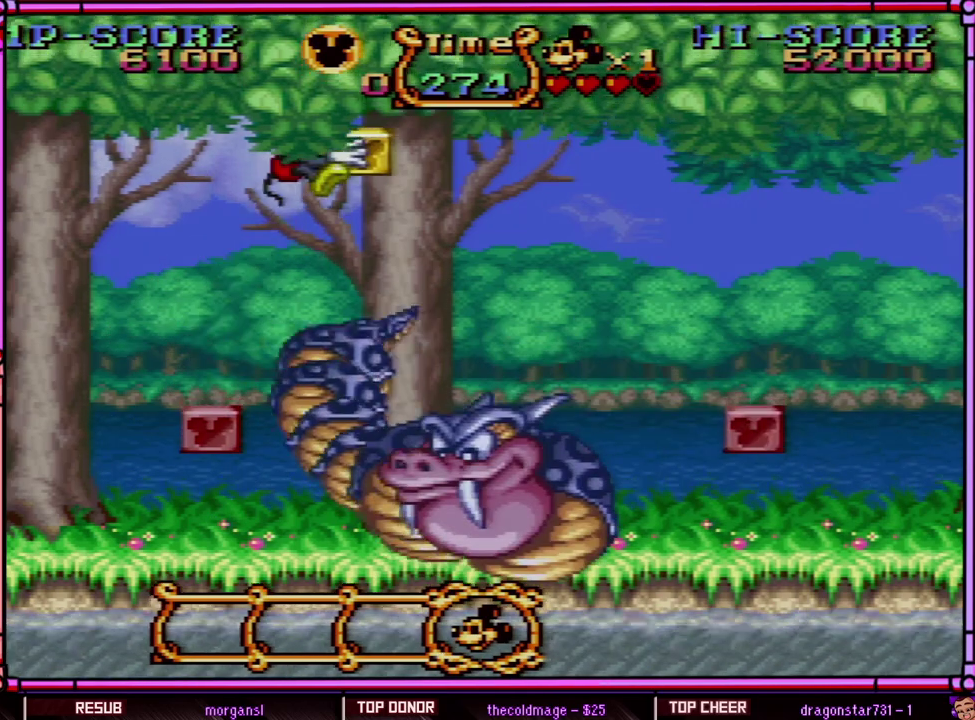
{"buttons": ["B", "Y", "DPAD_RIGHT"], "events": [[33, "SELECT", "down"], [250, "SELECT", "up"]]}
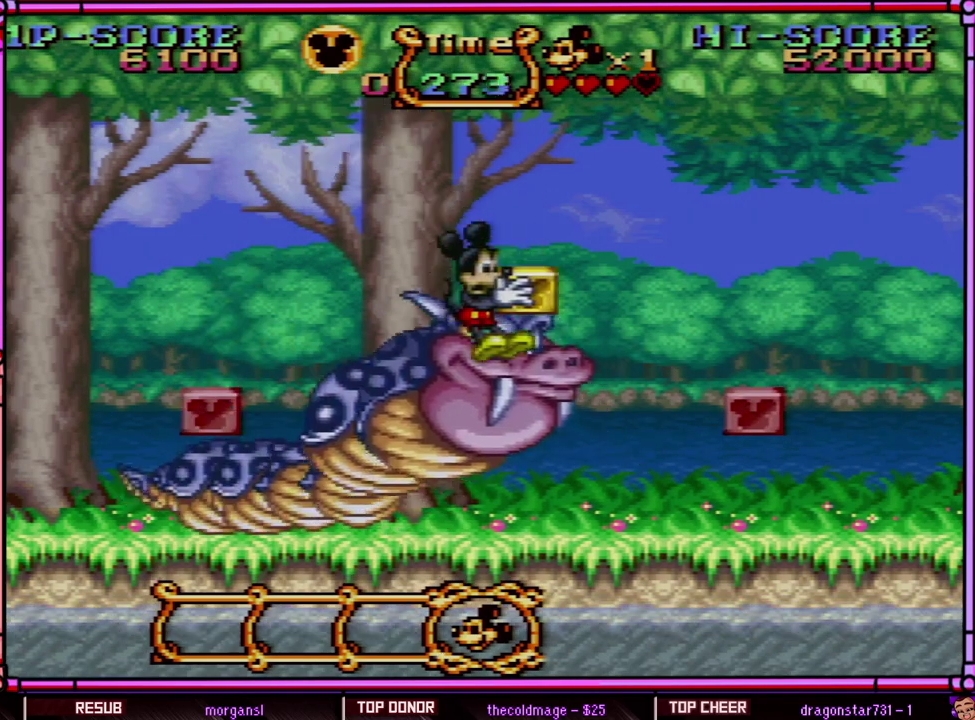
{"buttons": ["Y", "DPAD_RIGHT"], "events": [[267, "B", "up"]]}
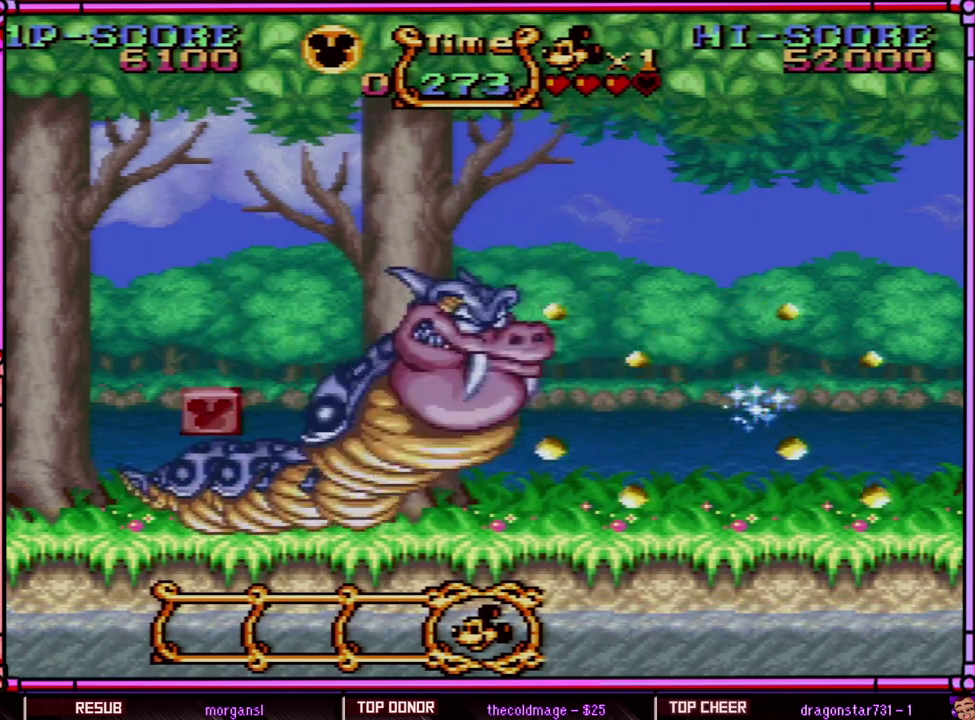
{"buttons": ["Y"], "events": [[350, "DPAD_RIGHT", "up"]]}